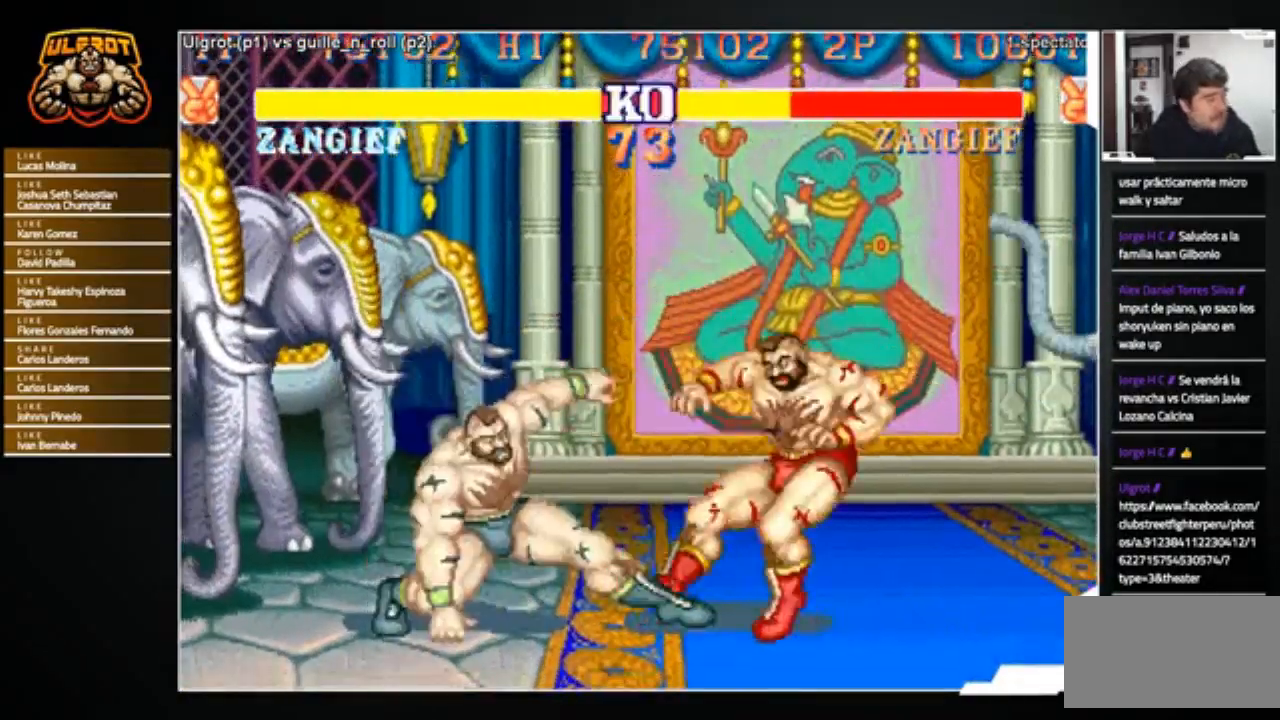
Gameplay with a controller (arcade stick); each line is a JSON object with the inputs held at the frame after it. "events" lists button and stick changes between this image and that frame as [ms after this image, input, new state], when the widget could be followed in between. Not read: L3 R3.
{"buttons": [], "left_stick": "right", "events": [[100, "left_stick", "center"], [333, "left_stick", "right"]]}
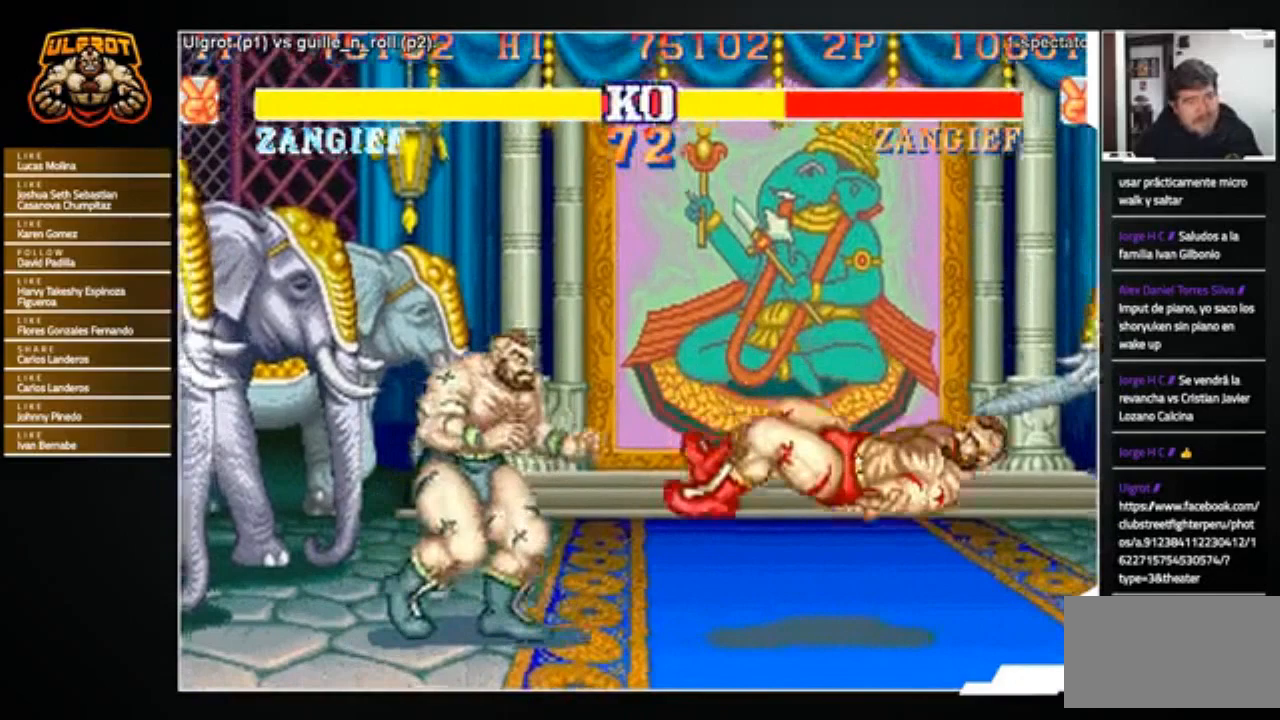
{"buttons": [], "left_stick": "right", "events": [[100, "left_stick", "center"], [467, "left_stick", "right"]]}
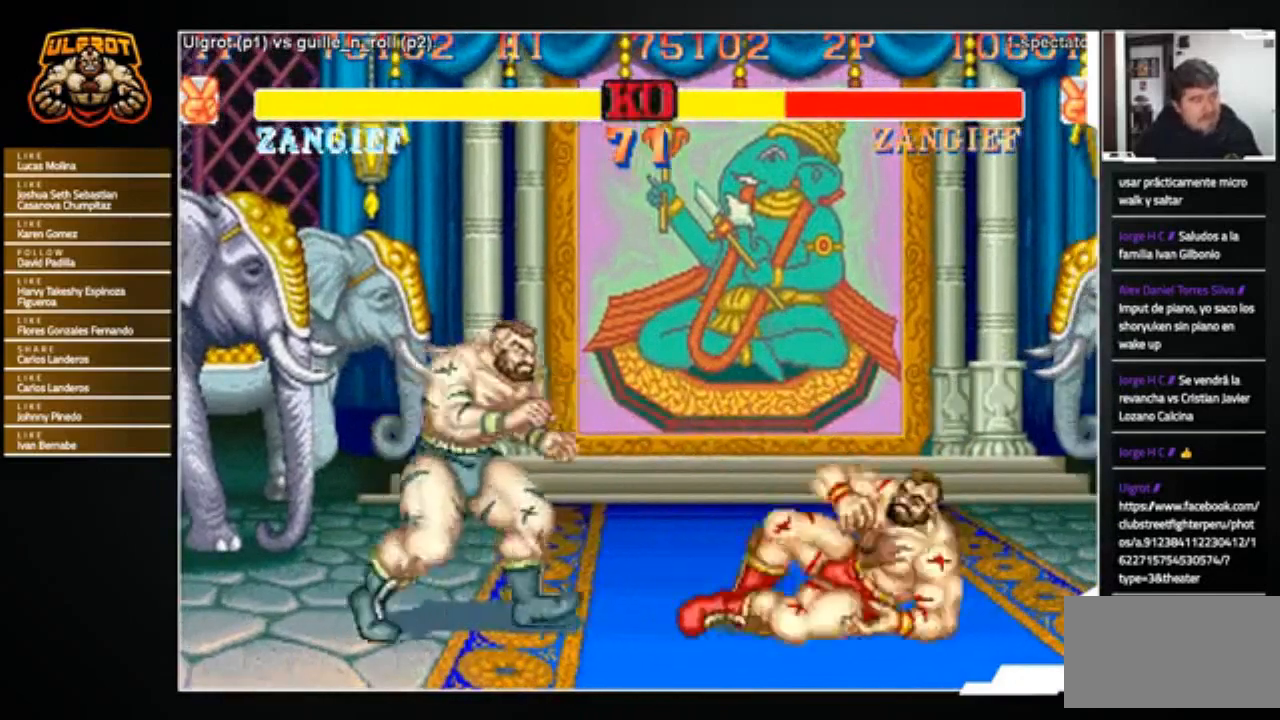
{"buttons": [], "left_stick": "center", "events": [[201, "left_stick", "center"], [234, "CROSS", "down"], [301, "CROSS", "up"]]}
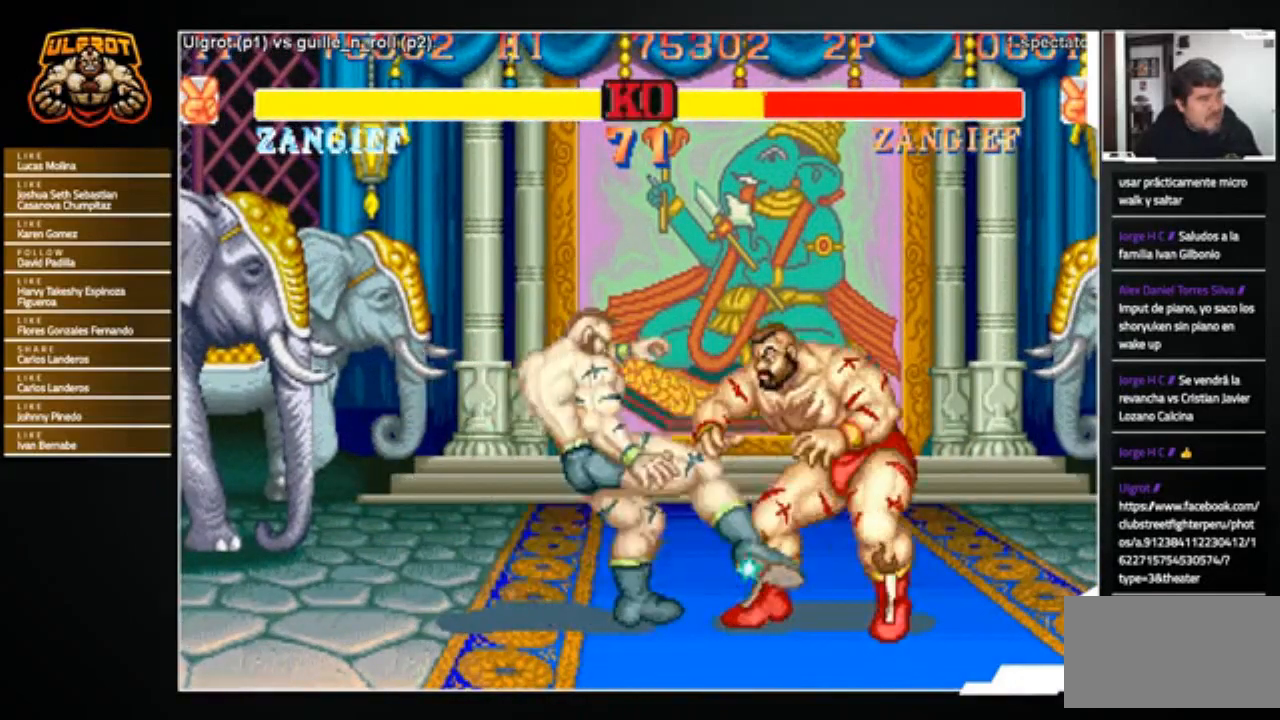
{"buttons": [], "left_stick": "center", "events": [[33, "left_stick", "right"], [133, "left_stick", "down"], [234, "left_stick", "up-left"], [300, "R1", "down"], [334, "R1", "up"], [334, "left_stick", "center"]]}
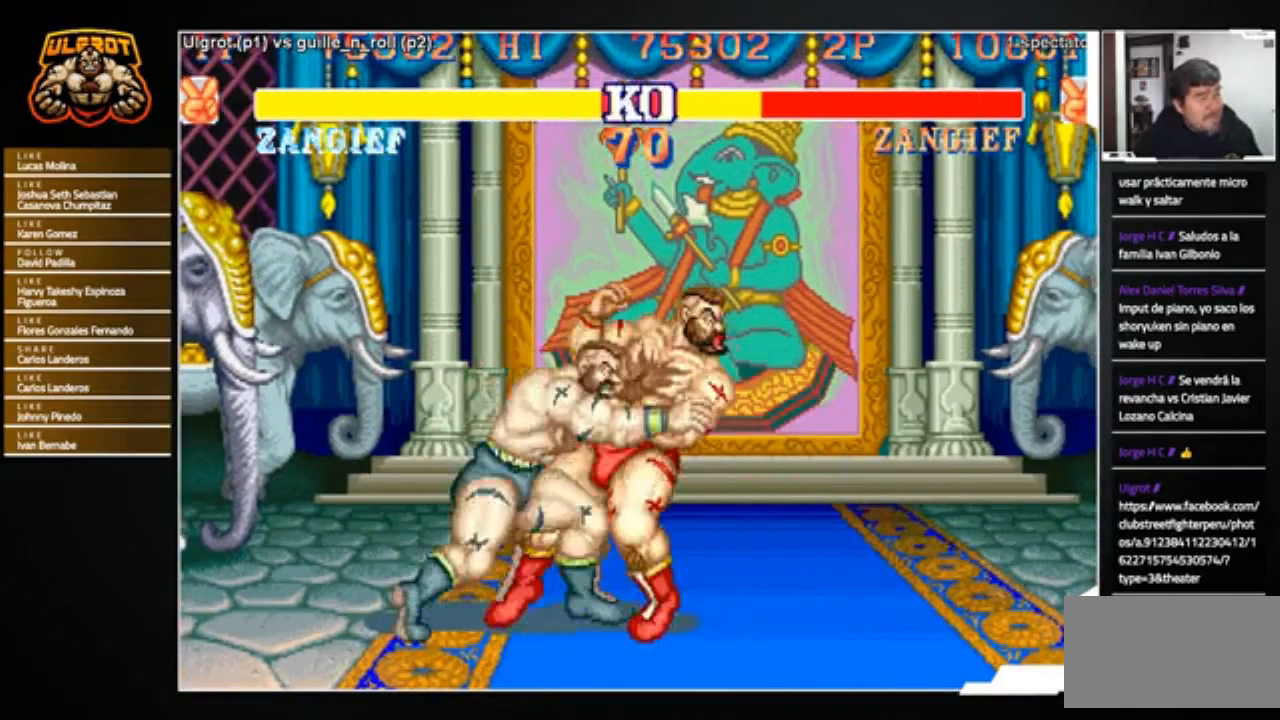
{"buttons": [], "left_stick": "center", "events": []}
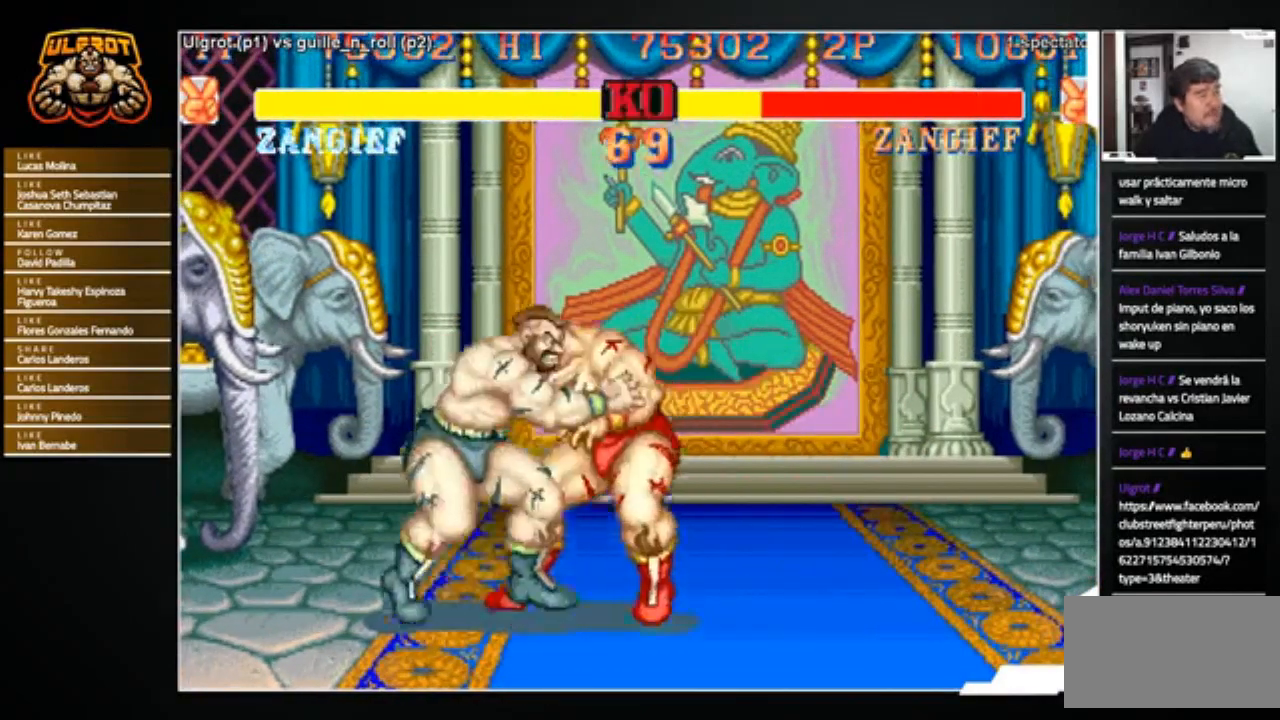
{"buttons": [], "left_stick": "center", "events": []}
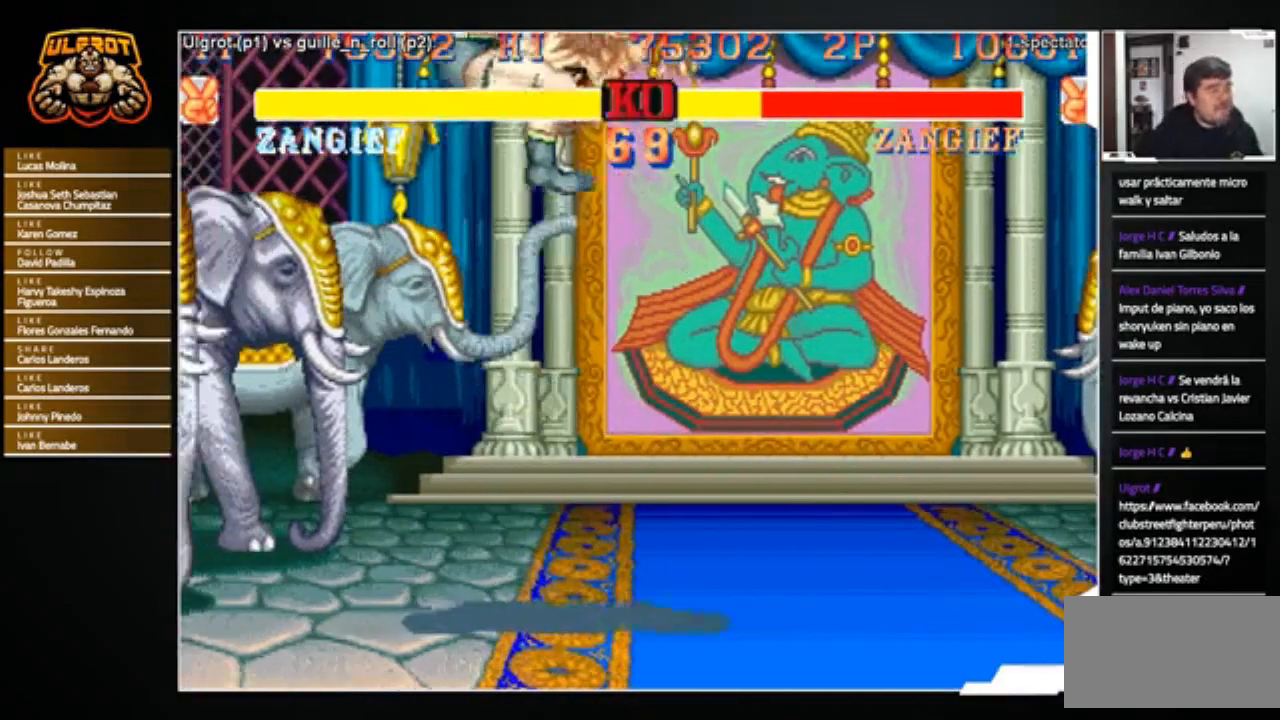
{"buttons": [], "left_stick": "center", "events": []}
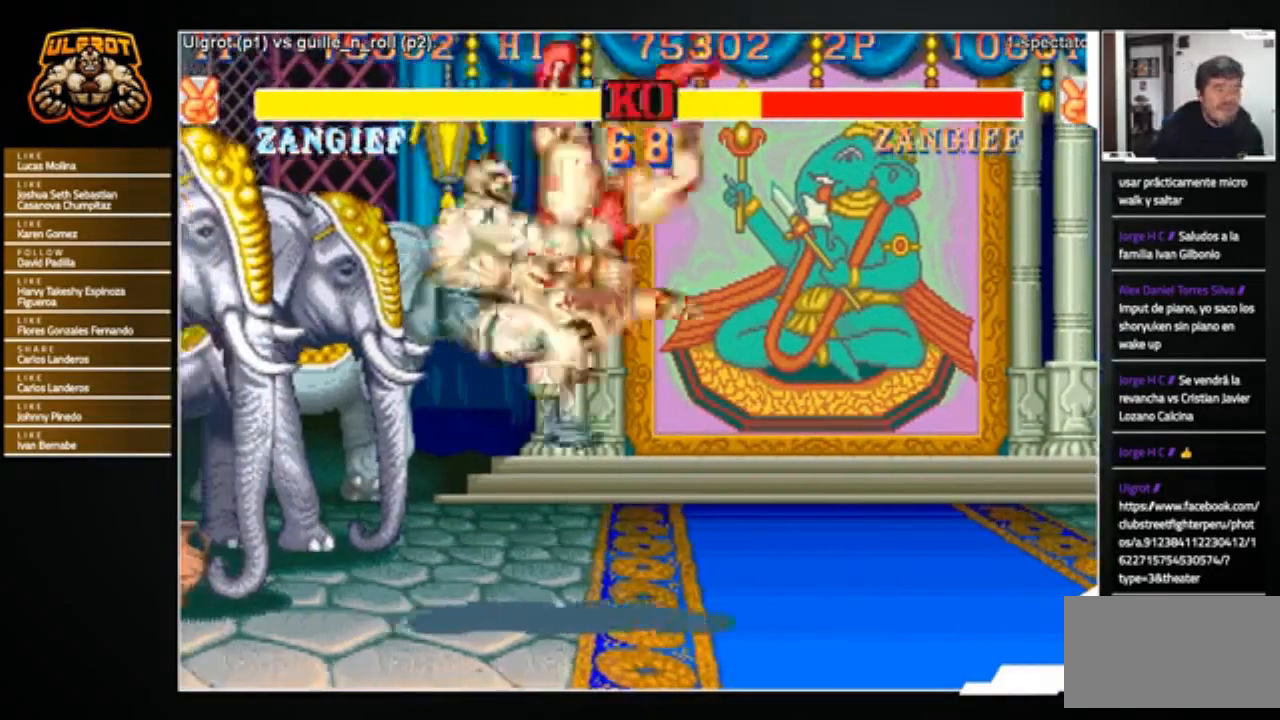
{"buttons": [], "left_stick": "up", "events": [[400, "left_stick", "up"]]}
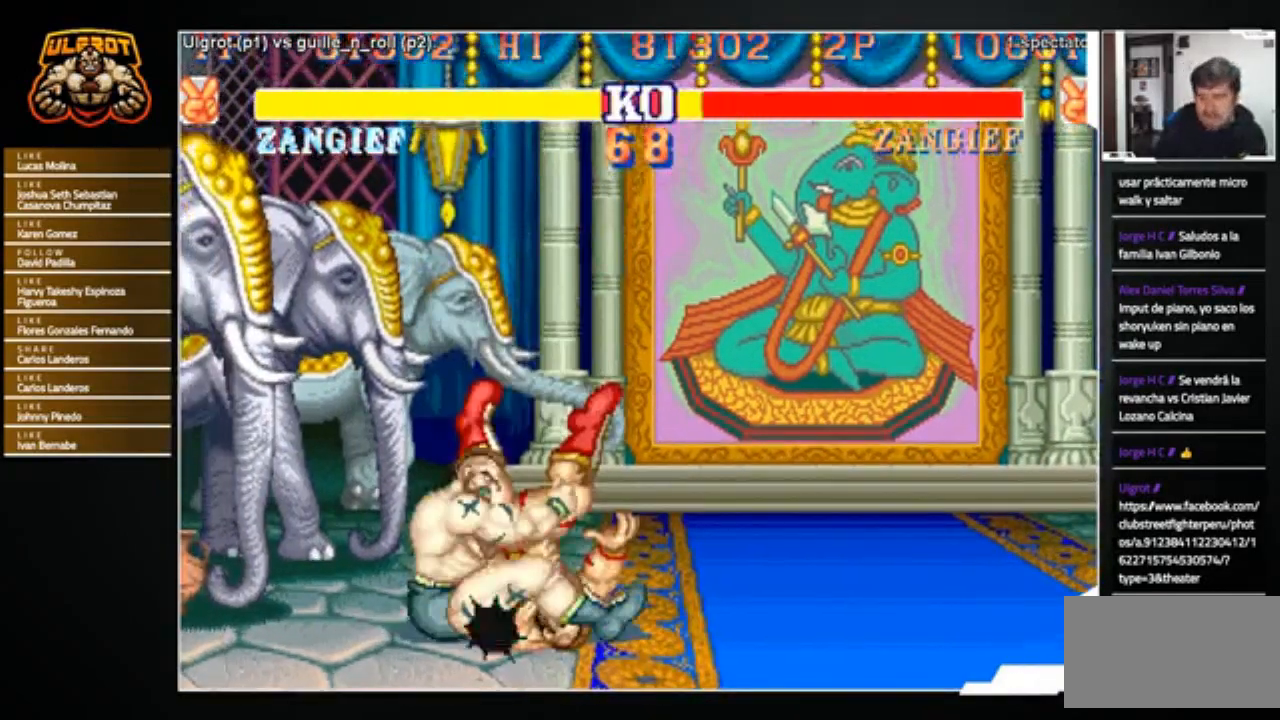
{"buttons": [], "left_stick": "up", "events": []}
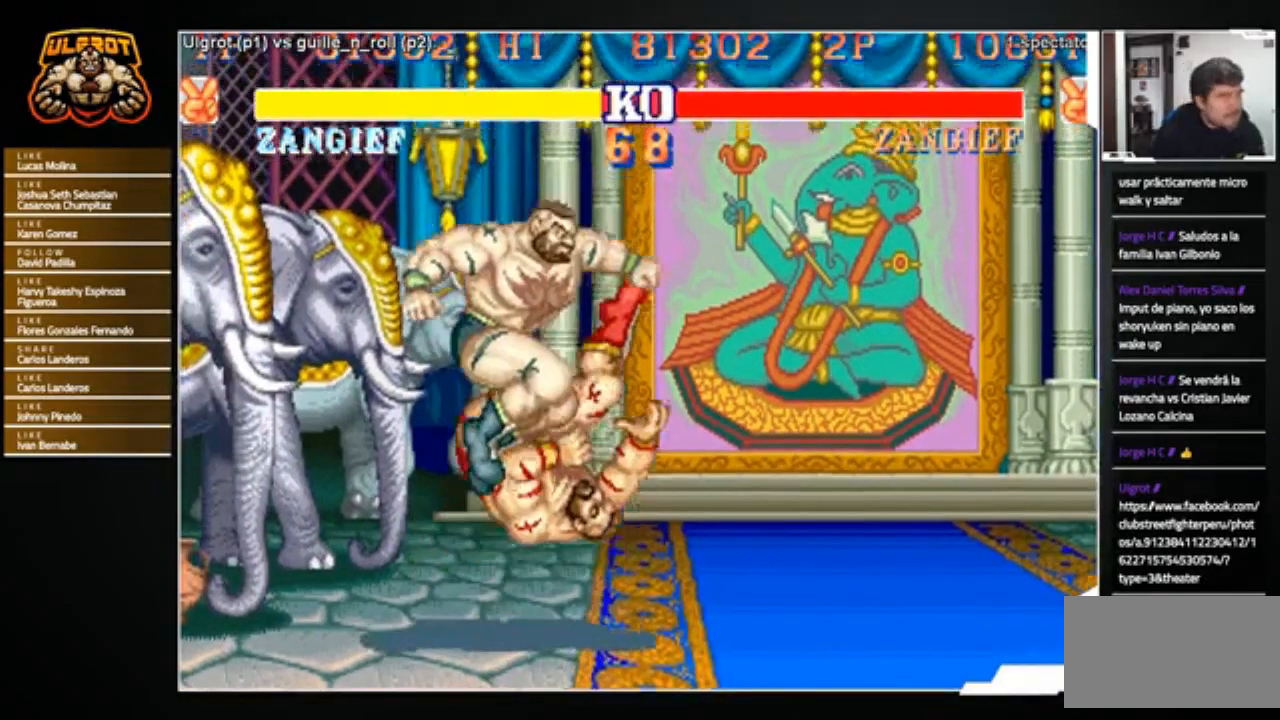
{"buttons": [], "left_stick": "up", "events": []}
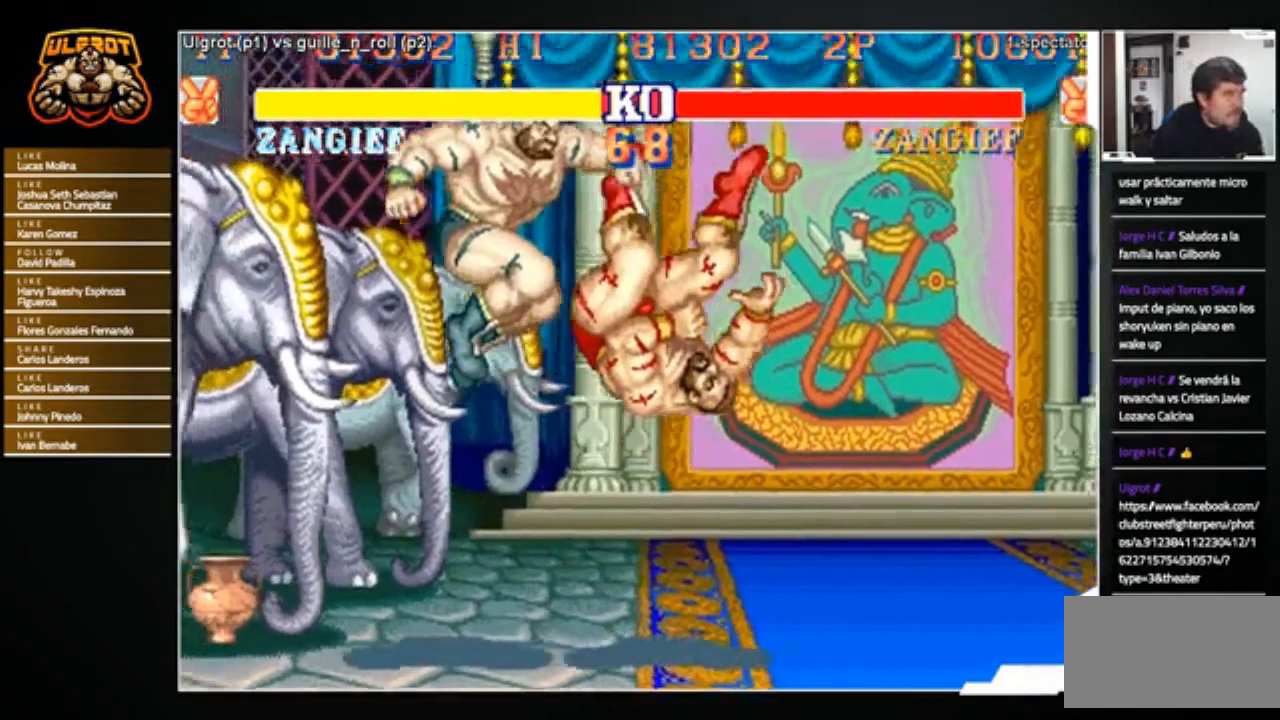
{"buttons": [], "left_stick": "up", "events": []}
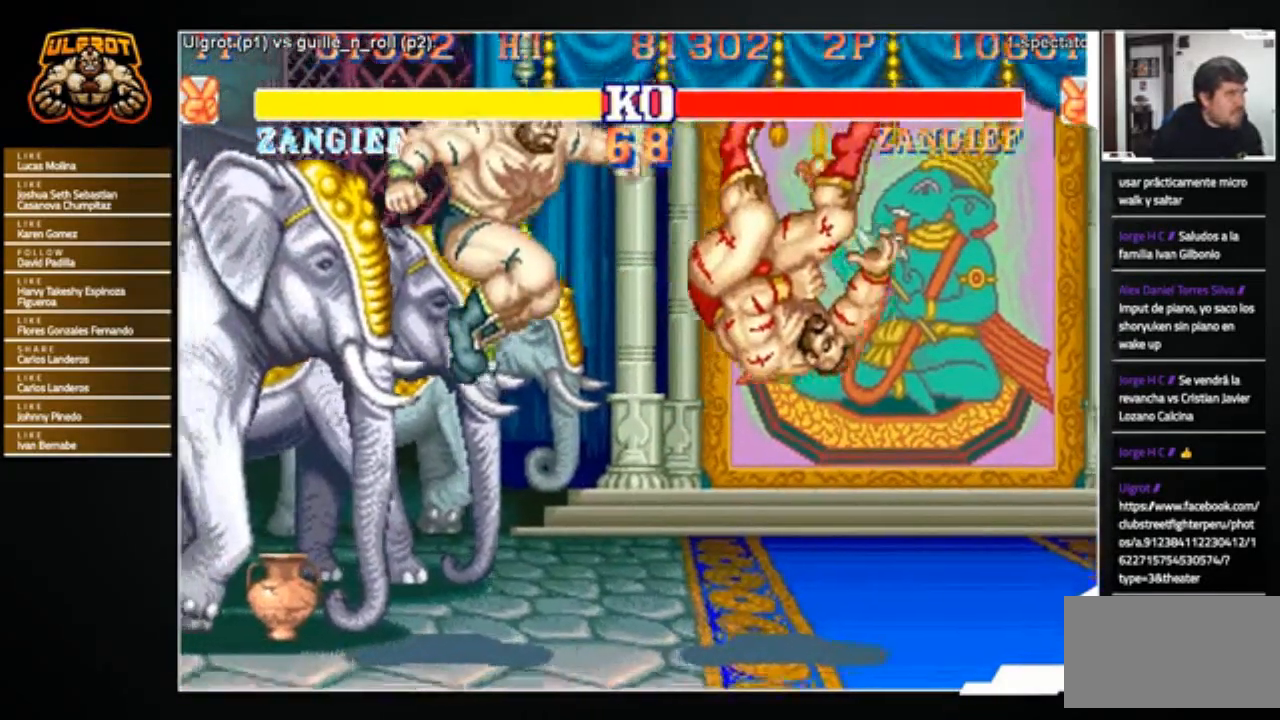
{"buttons": [], "left_stick": "up", "events": []}
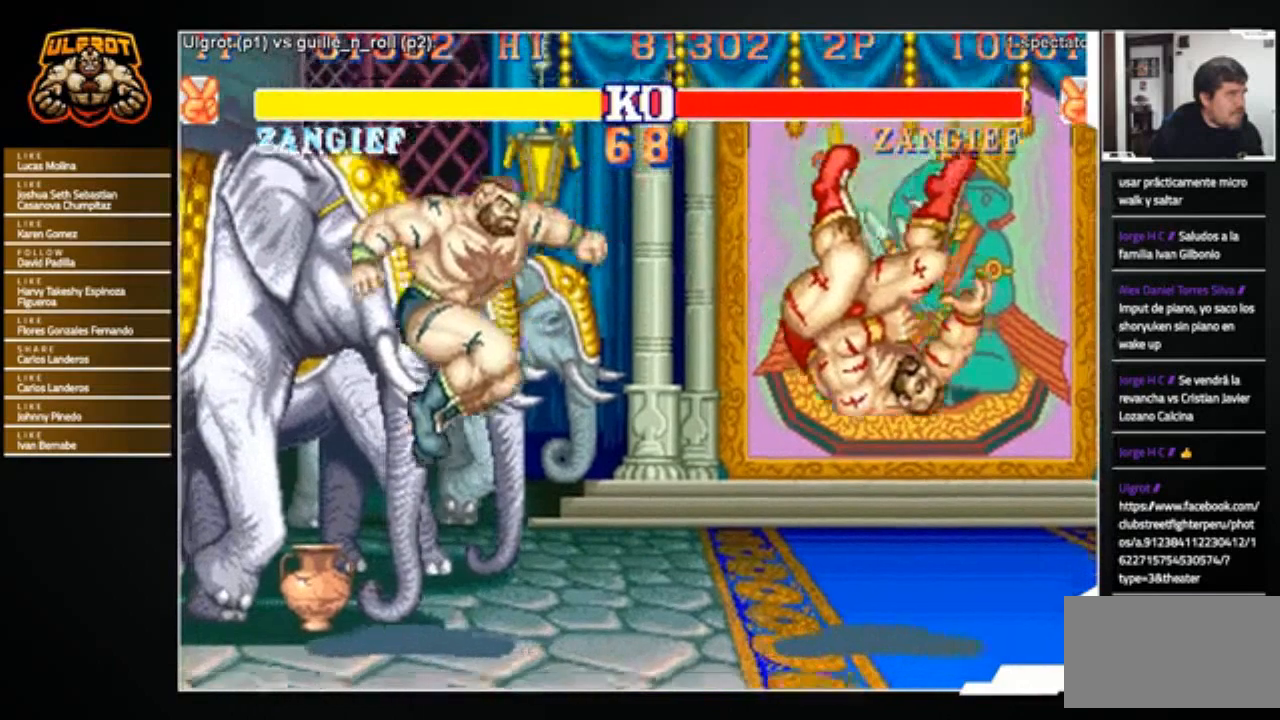
{"buttons": [], "left_stick": "up", "events": []}
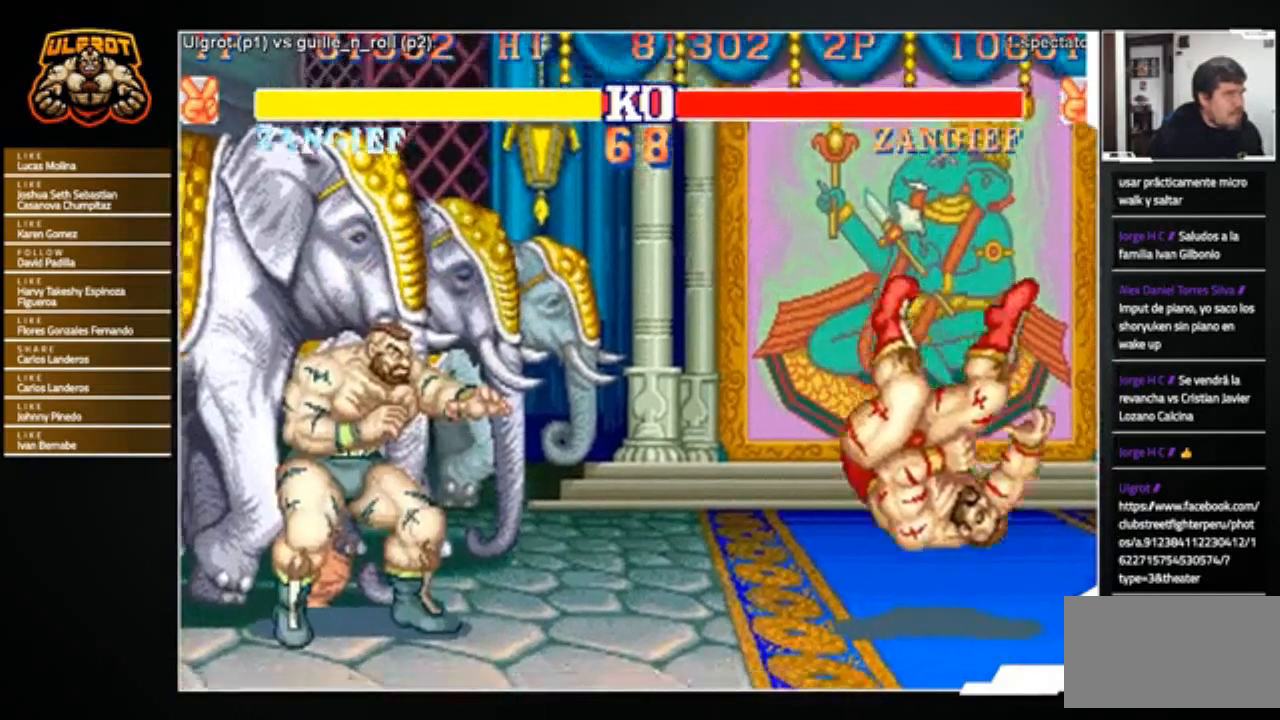
{"buttons": [], "left_stick": "up", "events": []}
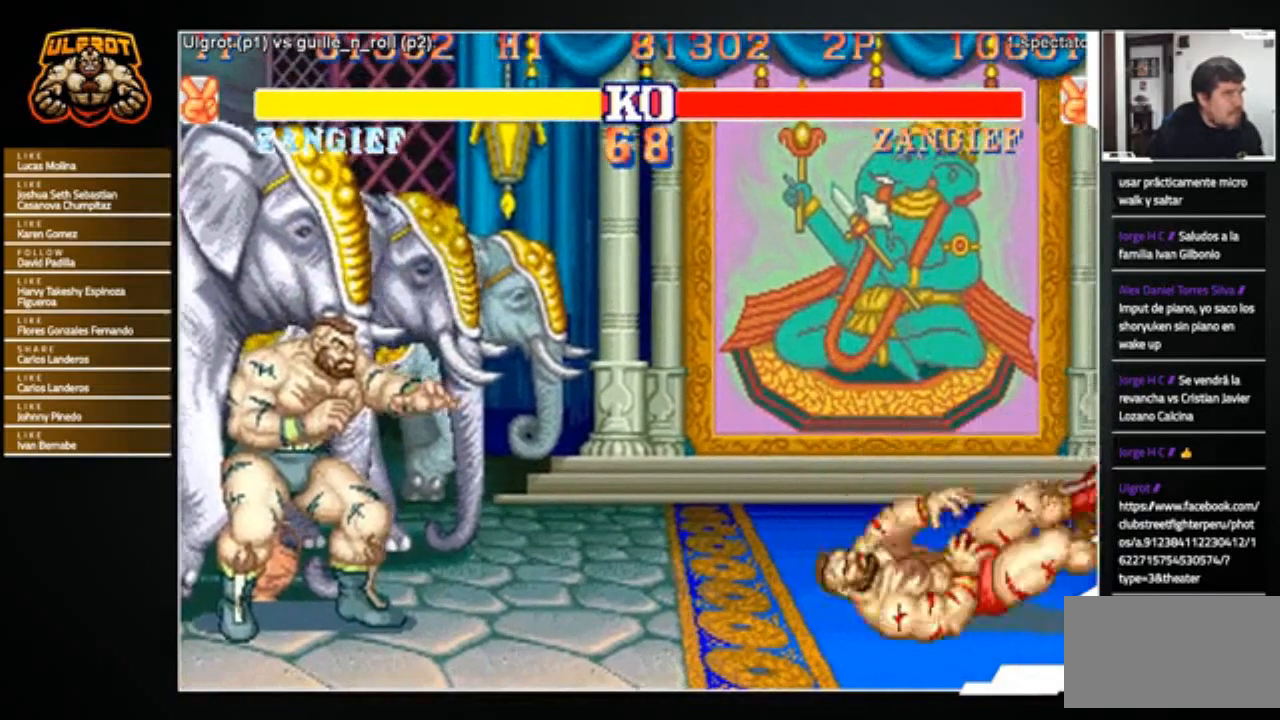
{"buttons": [], "left_stick": "up", "events": []}
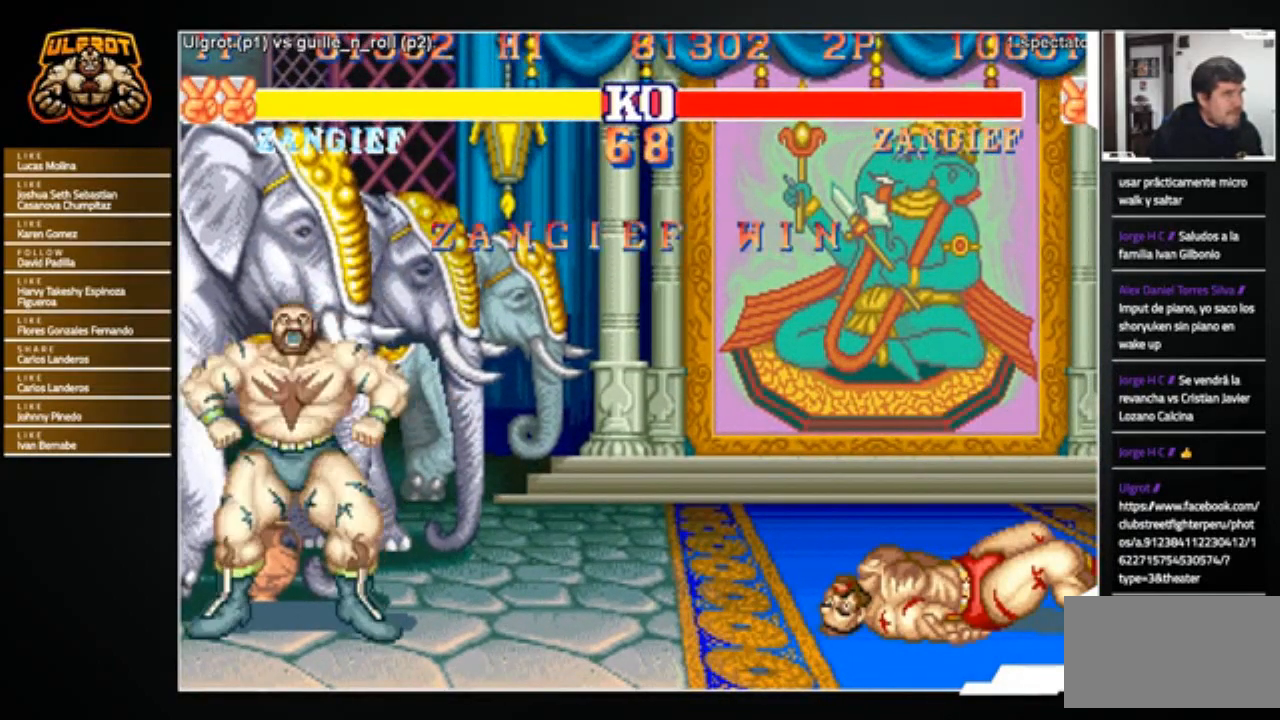
{"buttons": [], "left_stick": "up", "events": []}
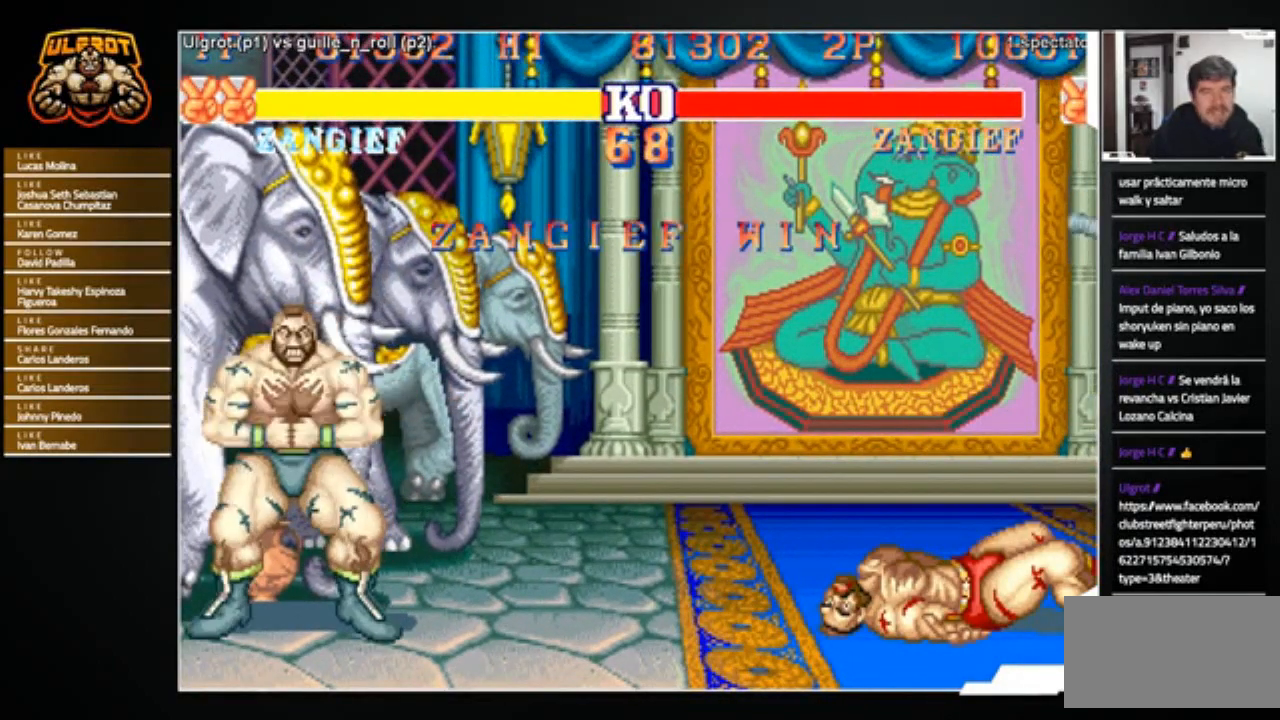
{"buttons": [], "left_stick": "up", "events": []}
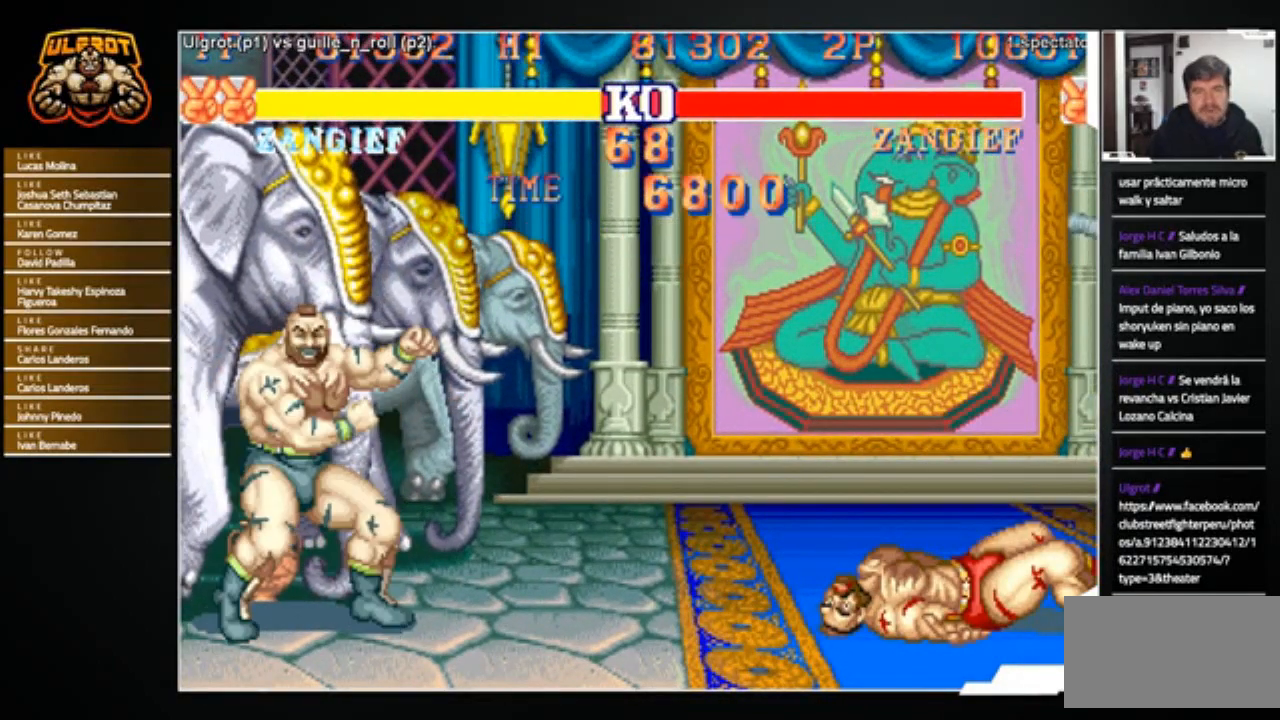
{"buttons": [], "left_stick": "up", "events": []}
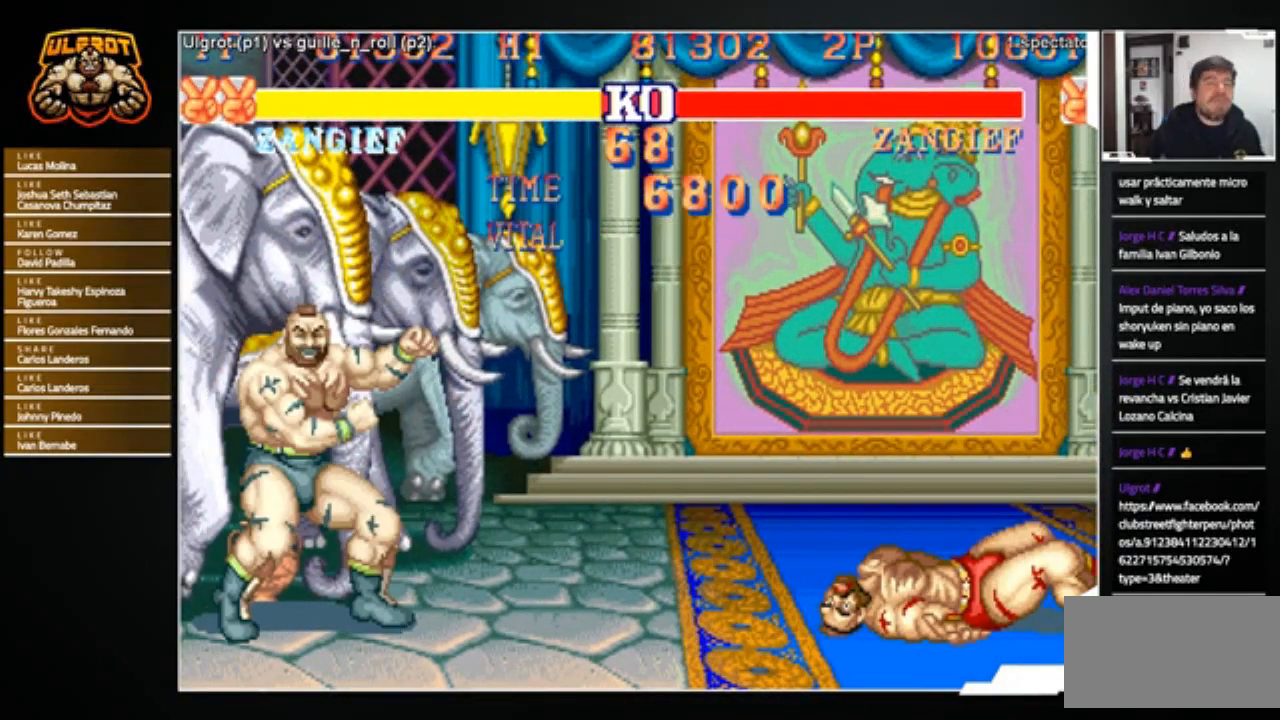
{"buttons": [], "left_stick": "up", "events": []}
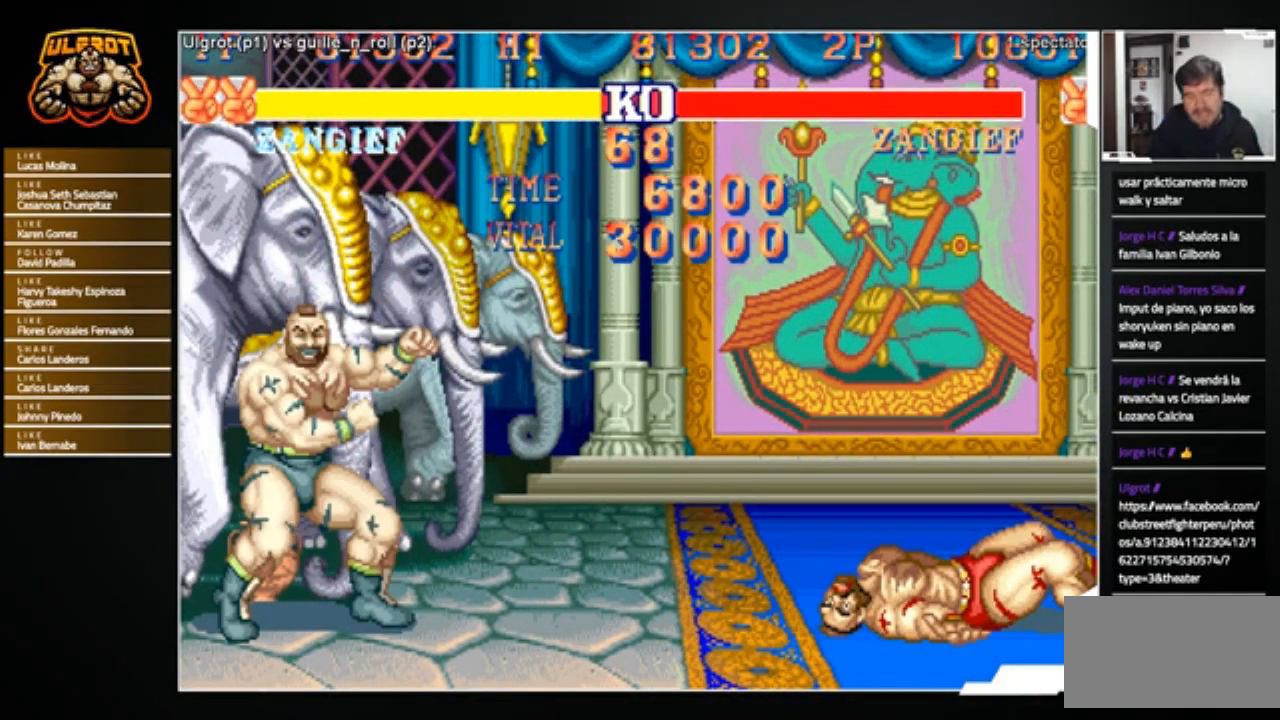
{"buttons": [], "left_stick": "up", "events": []}
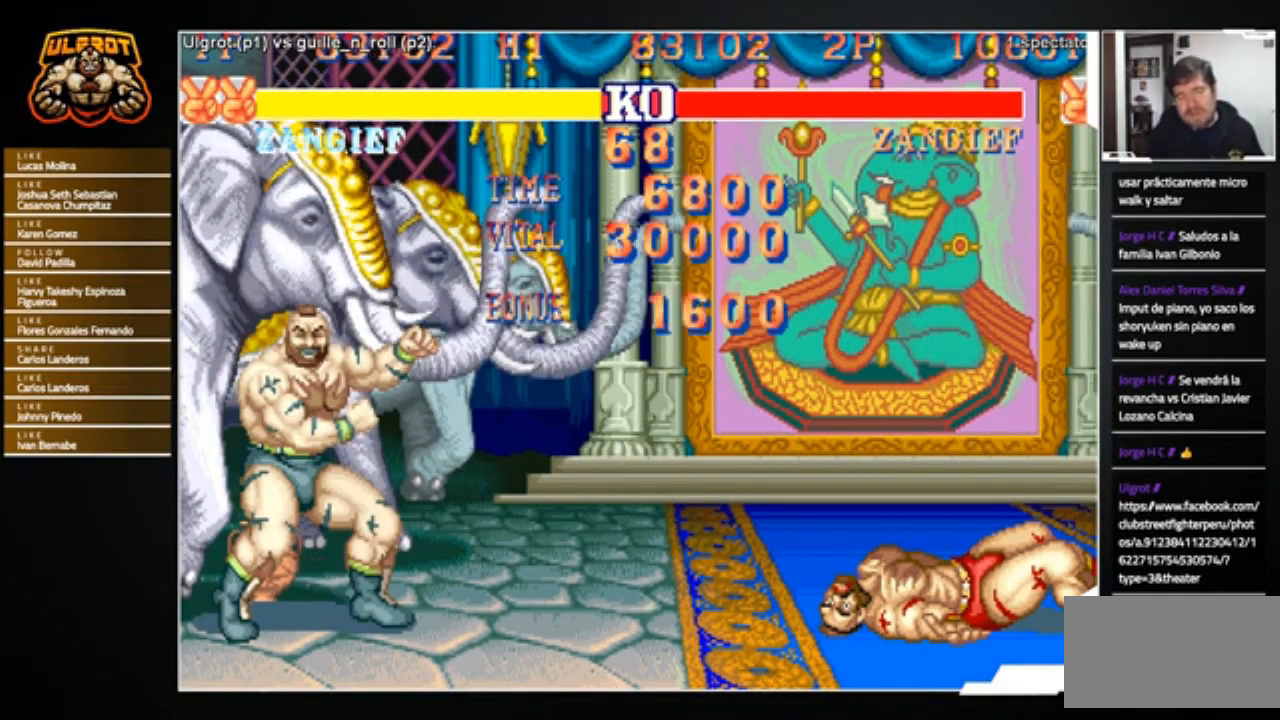
{"buttons": [], "left_stick": "up", "events": []}
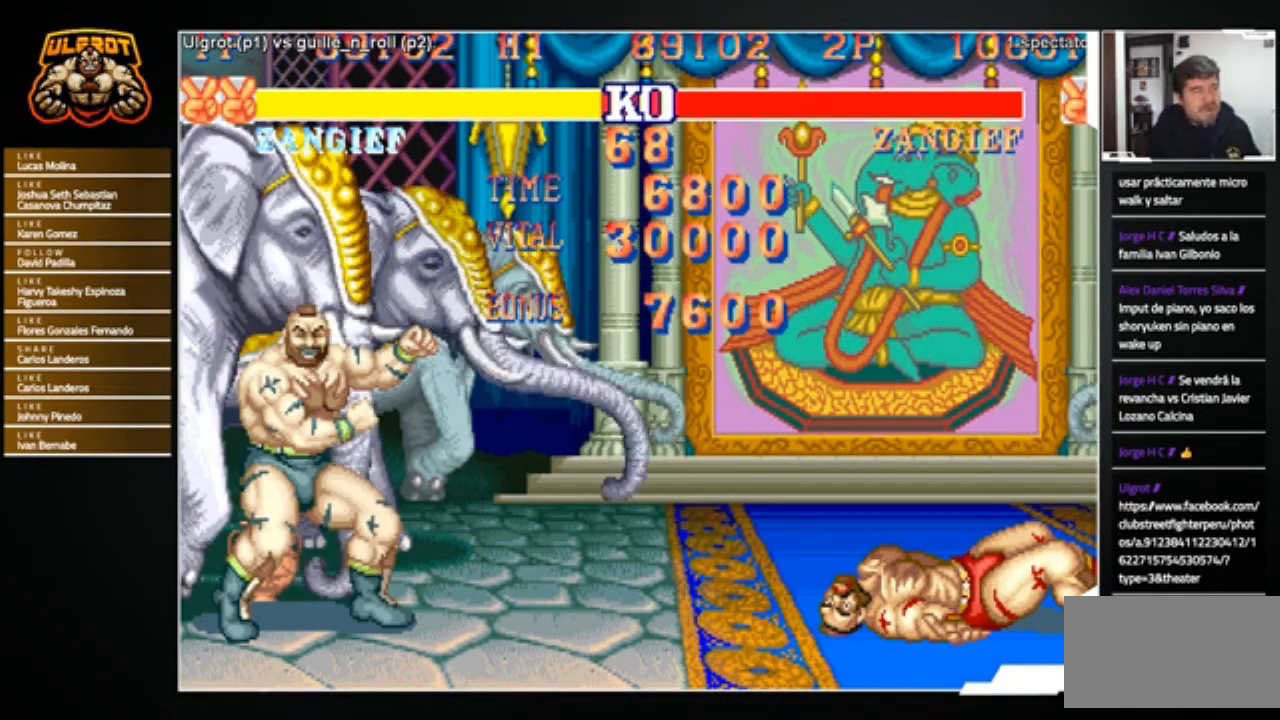
{"buttons": [], "left_stick": "up", "events": []}
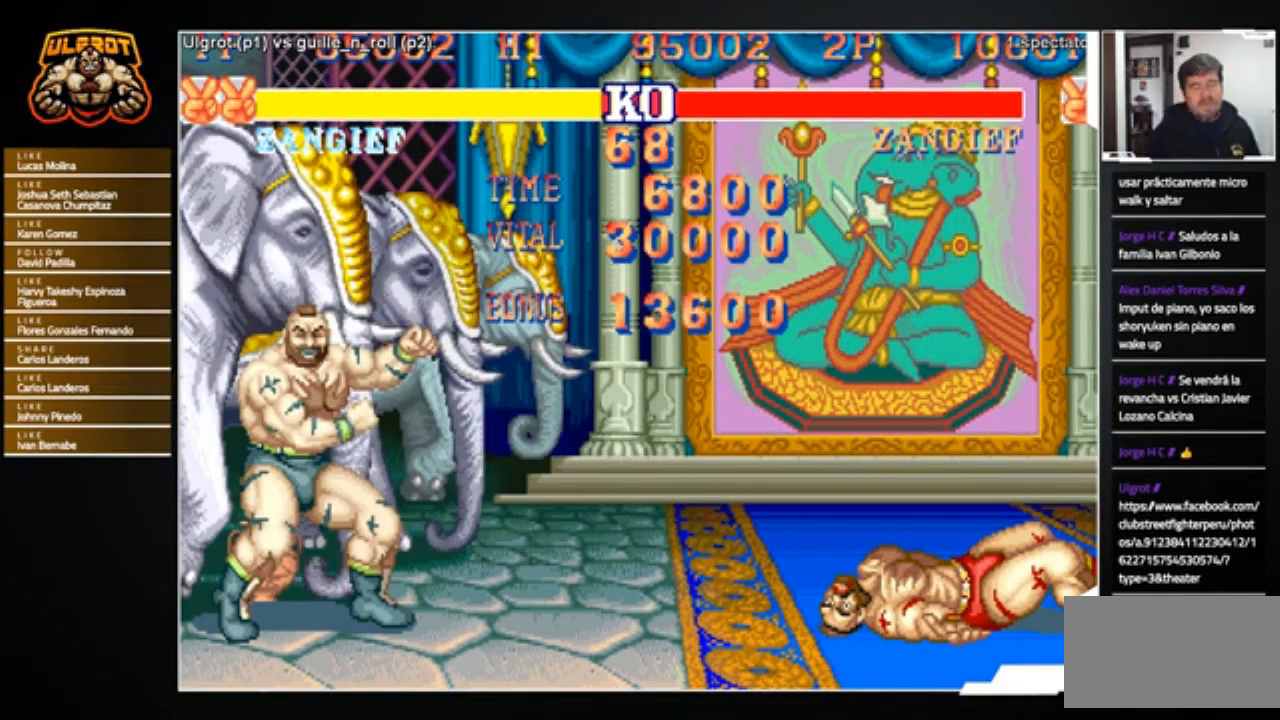
{"buttons": [], "left_stick": "up", "events": []}
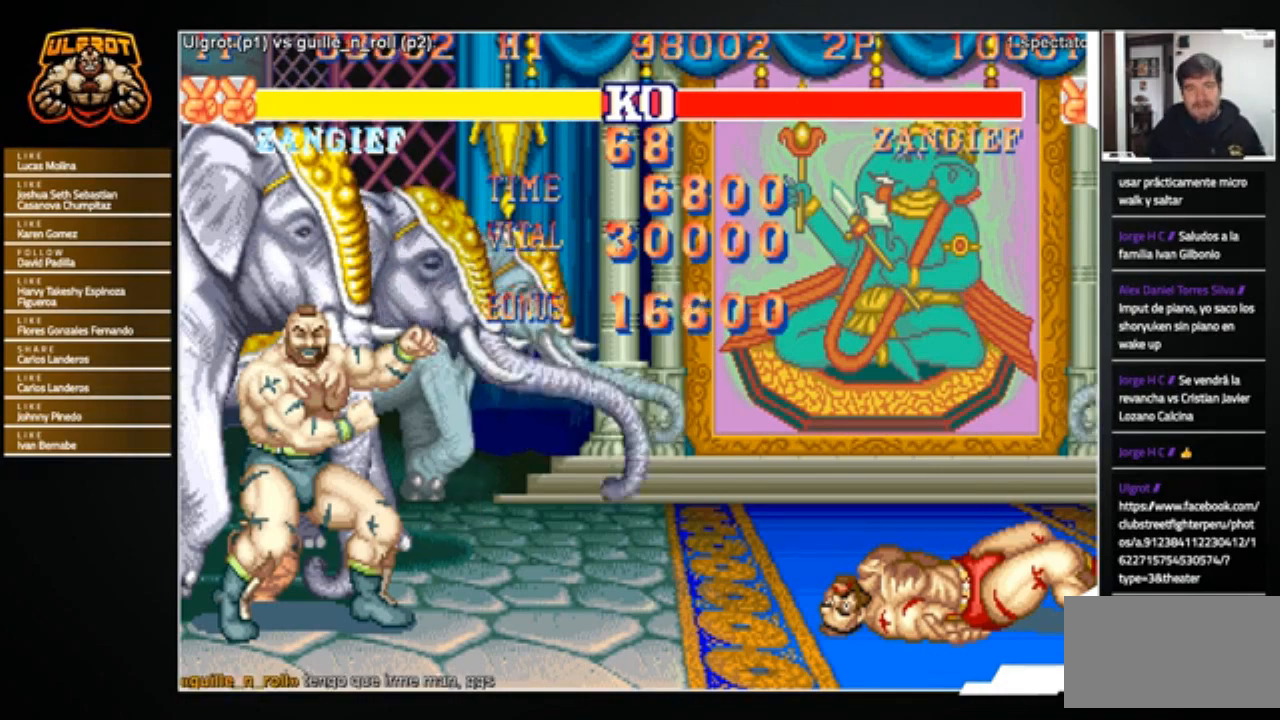
{"buttons": [], "left_stick": "up", "events": []}
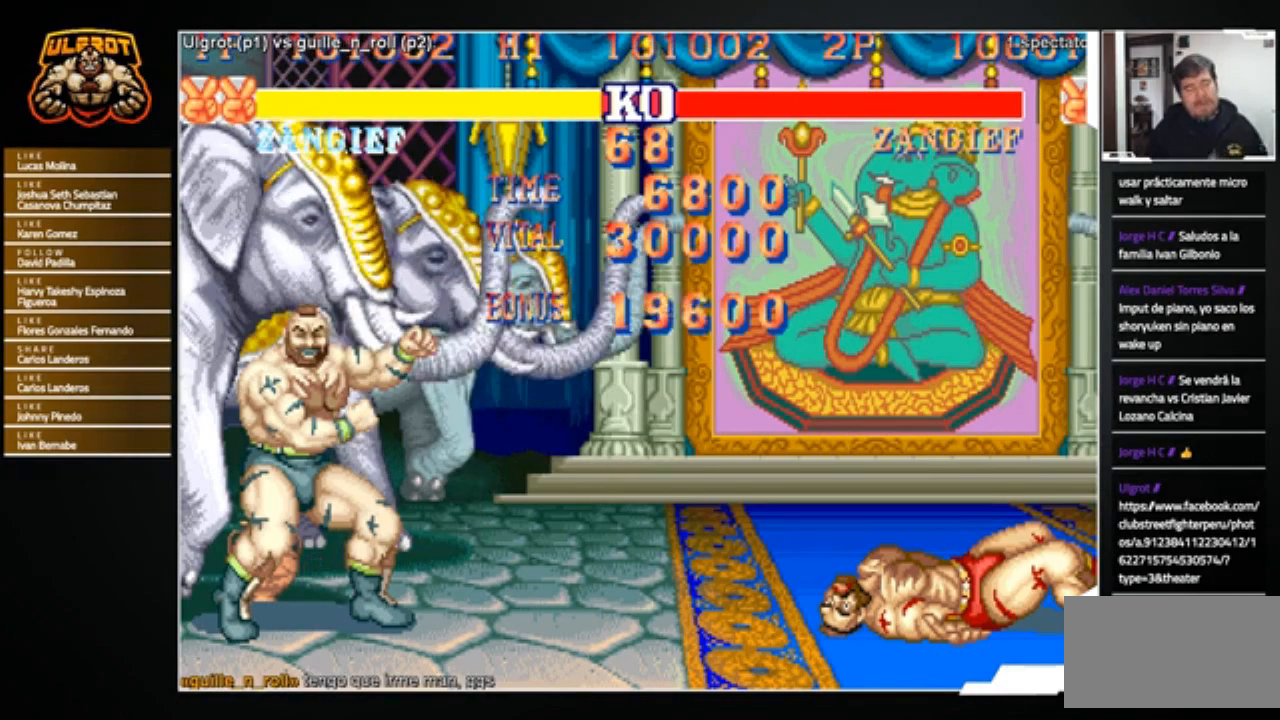
{"buttons": [], "left_stick": "up", "events": []}
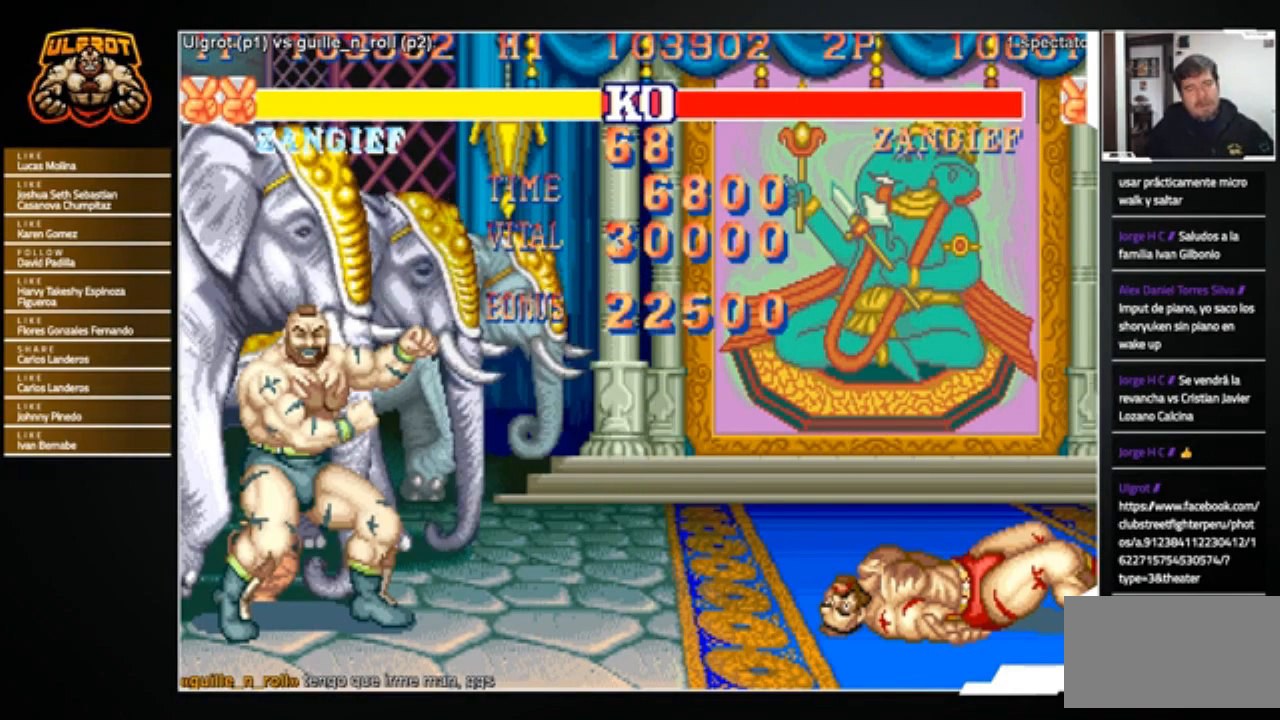
{"buttons": [], "left_stick": "up", "events": []}
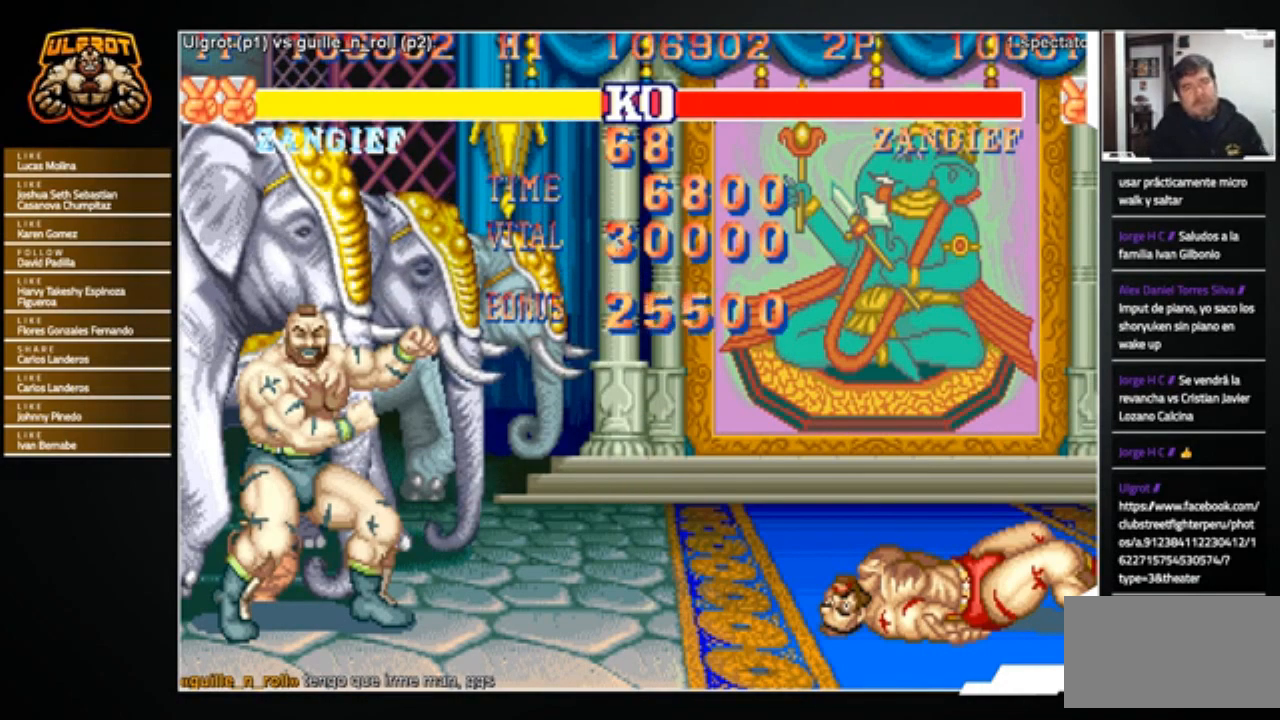
{"buttons": [], "left_stick": "up", "events": []}